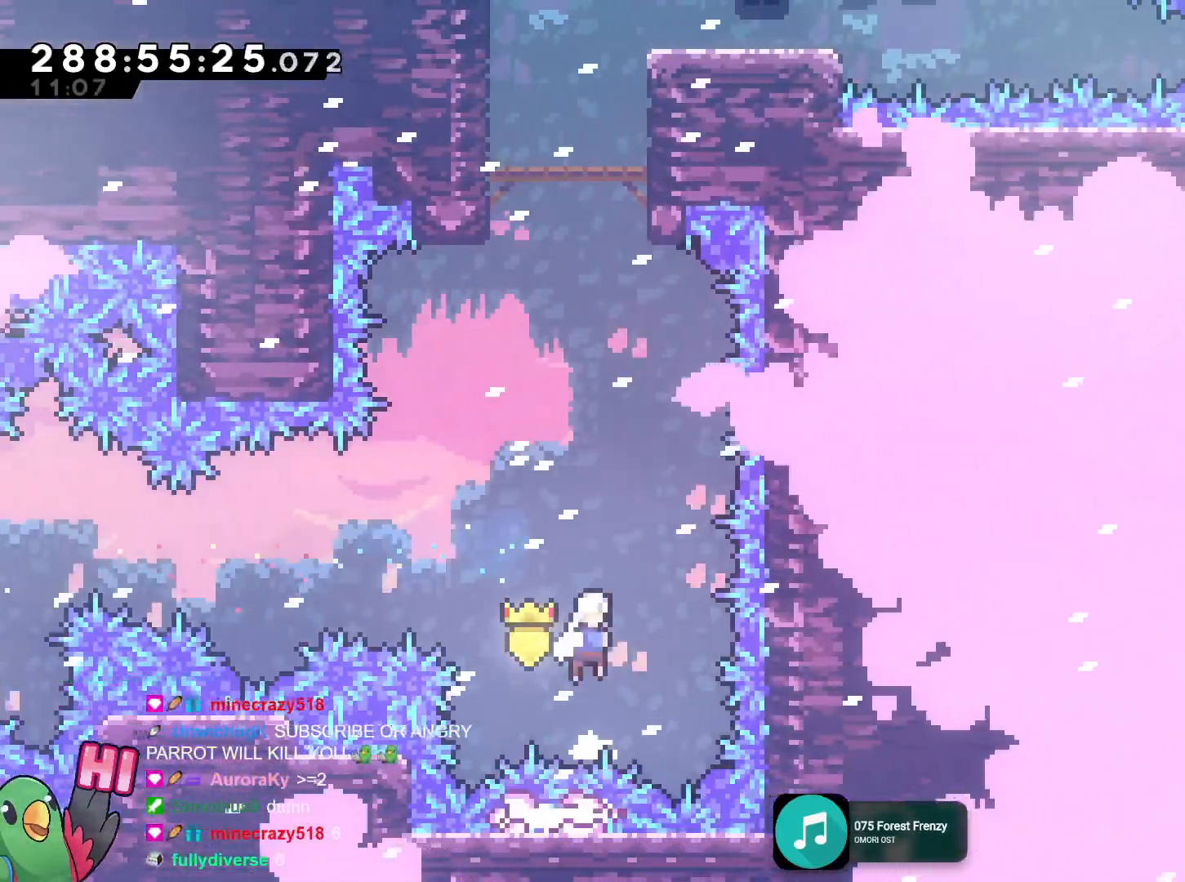
Gameplay with a controller (Nintendo layout); each line is a JSON object with the inputs held at the frame after it. "events" lists button and stick changes between this image and that frame as [ms after this image, input, new state], when the widget could be followed in between. Not read: HOME L3 R3 SELECT.
{"buttons": ["B", "L2"], "left_stick": "up", "right_stick": "center", "events": [[234, "Y", "down"], [367, "Y", "up"]]}
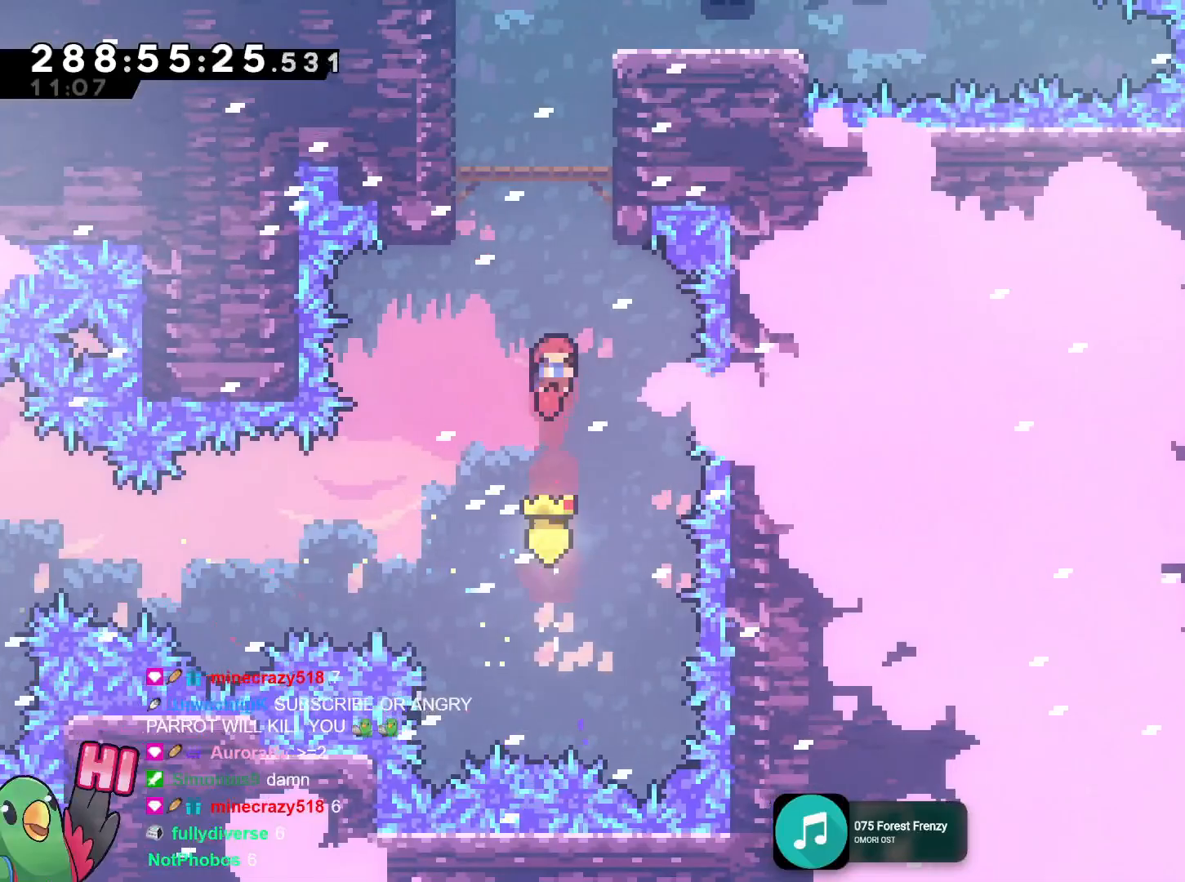
{"buttons": ["R1"], "left_stick": "center", "right_stick": "center", "events": [[84, "Y", "down"], [317, "Y", "up"], [317, "left_stick", "right"], [334, "B", "up"], [351, "R1", "down"], [484, "L2", "up"], [484, "left_stick", "center"]]}
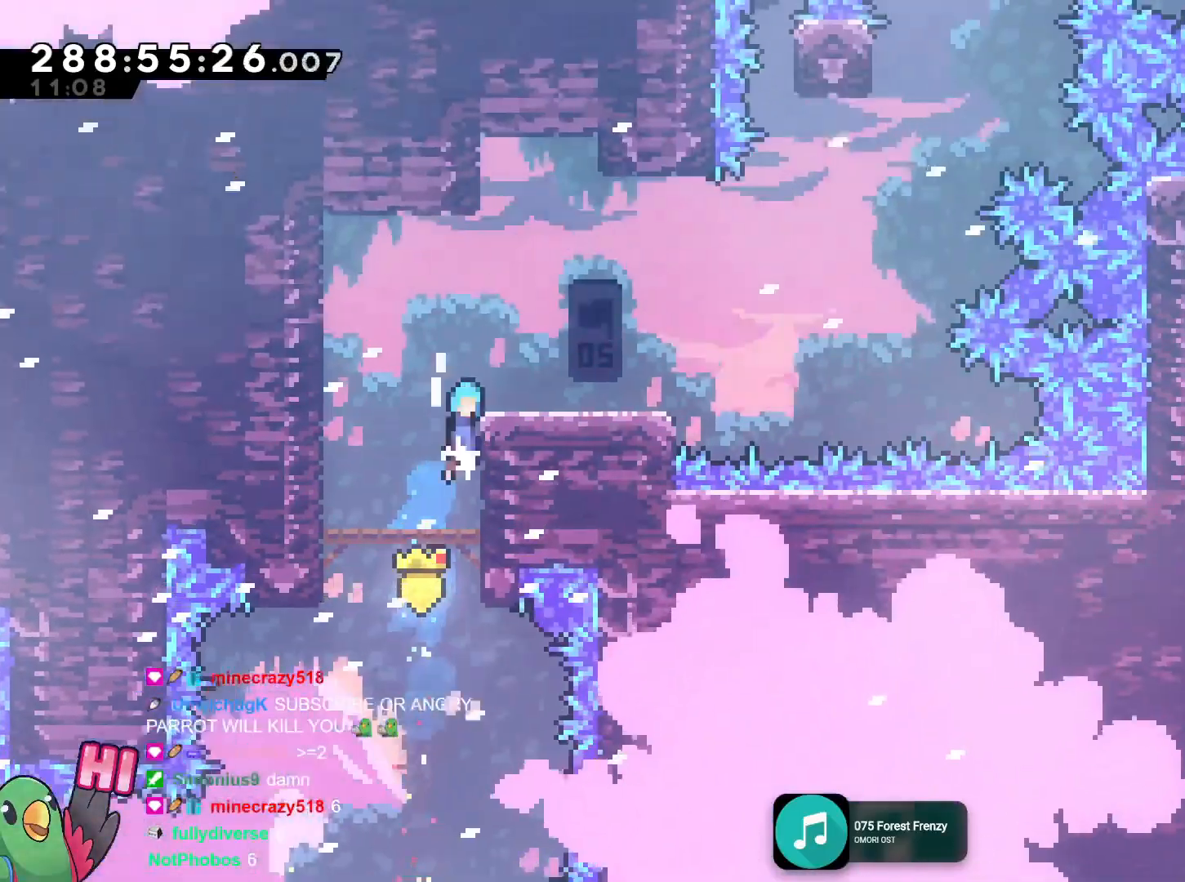
{"buttons": ["R1"], "left_stick": "right", "right_stick": "center", "events": [[17, "B", "down"], [67, "L2", "down"], [100, "left_stick", "right"], [250, "R1", "up"], [267, "B", "up"], [284, "L2", "up"], [284, "left_stick", "center"], [384, "R1", "down"], [500, "left_stick", "right"]]}
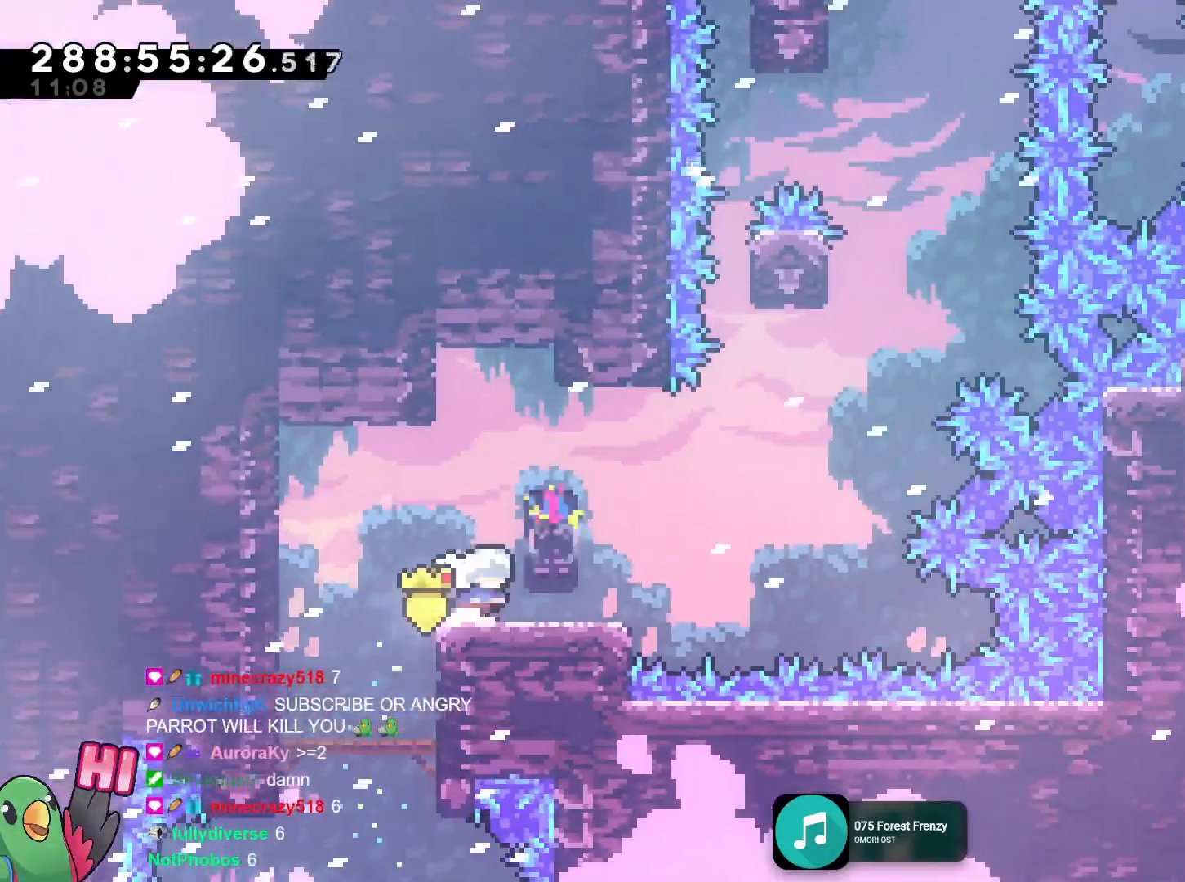
{"buttons": [], "left_stick": "right", "right_stick": "center", "events": [[134, "left_stick", "center"], [201, "R1", "up"], [368, "left_stick", "right"]]}
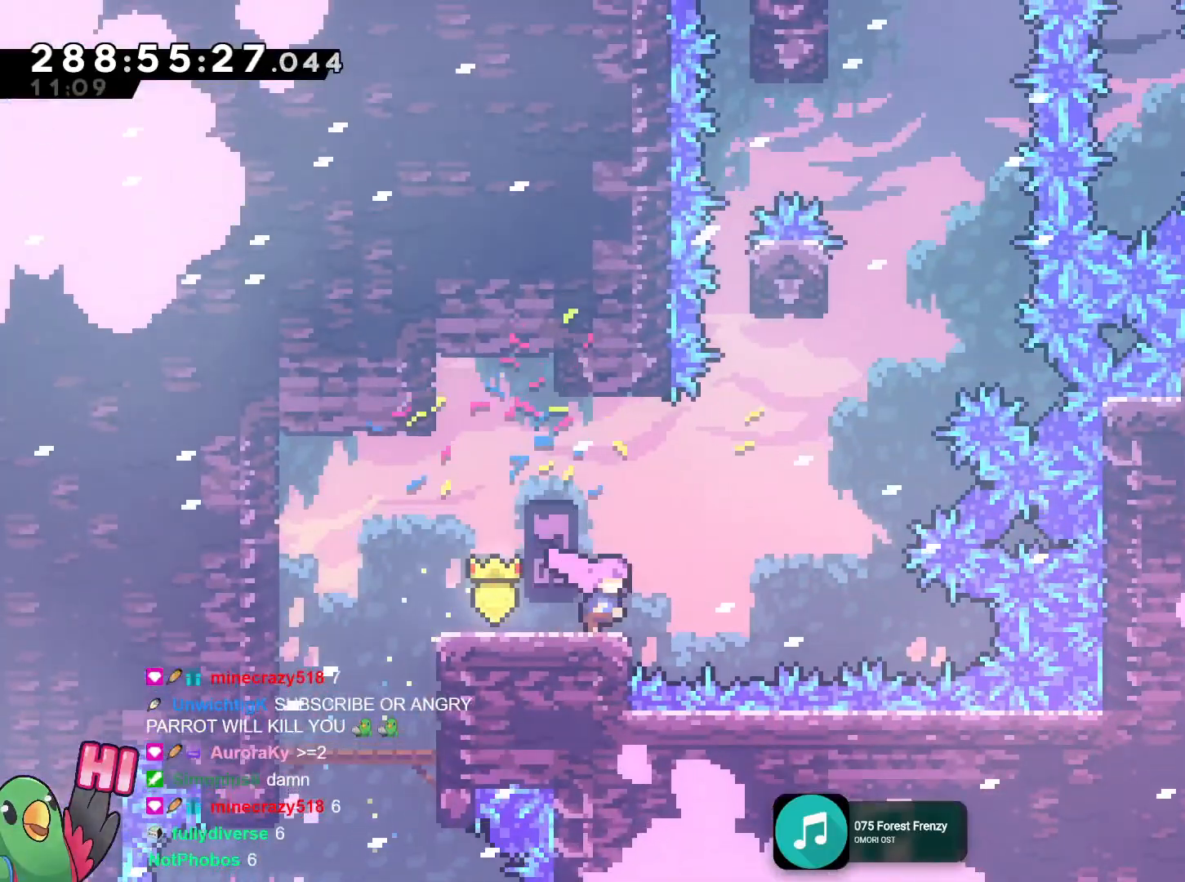
{"buttons": ["B"], "left_stick": "right", "right_stick": "center", "events": [[200, "B", "down"], [300, "R1", "down"], [384, "R1", "up"]]}
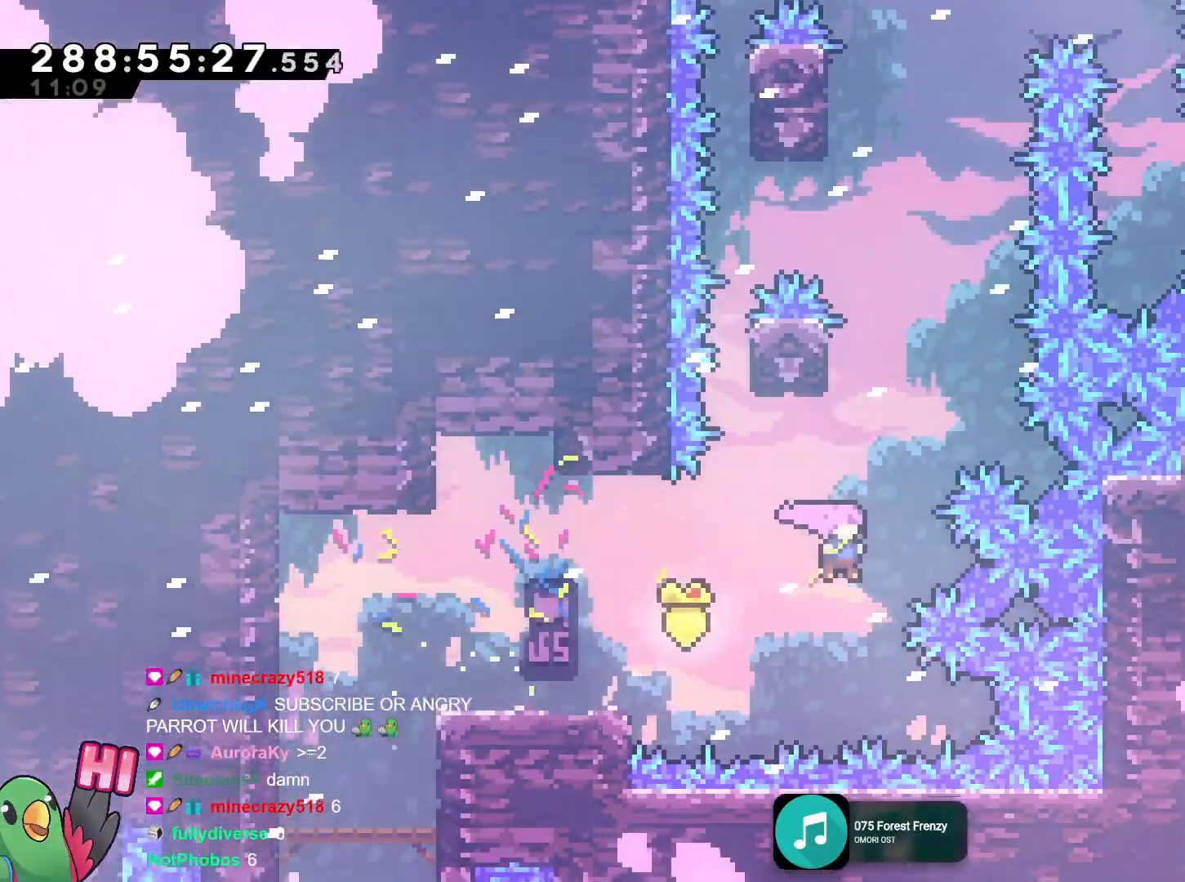
{"buttons": ["B"], "left_stick": "up-left", "right_stick": "center", "events": [[84, "left_stick", "up"], [101, "Y", "down"], [234, "B", "up"], [234, "Y", "up"], [284, "left_stick", "center"], [368, "B", "down"], [451, "left_stick", "up-left"]]}
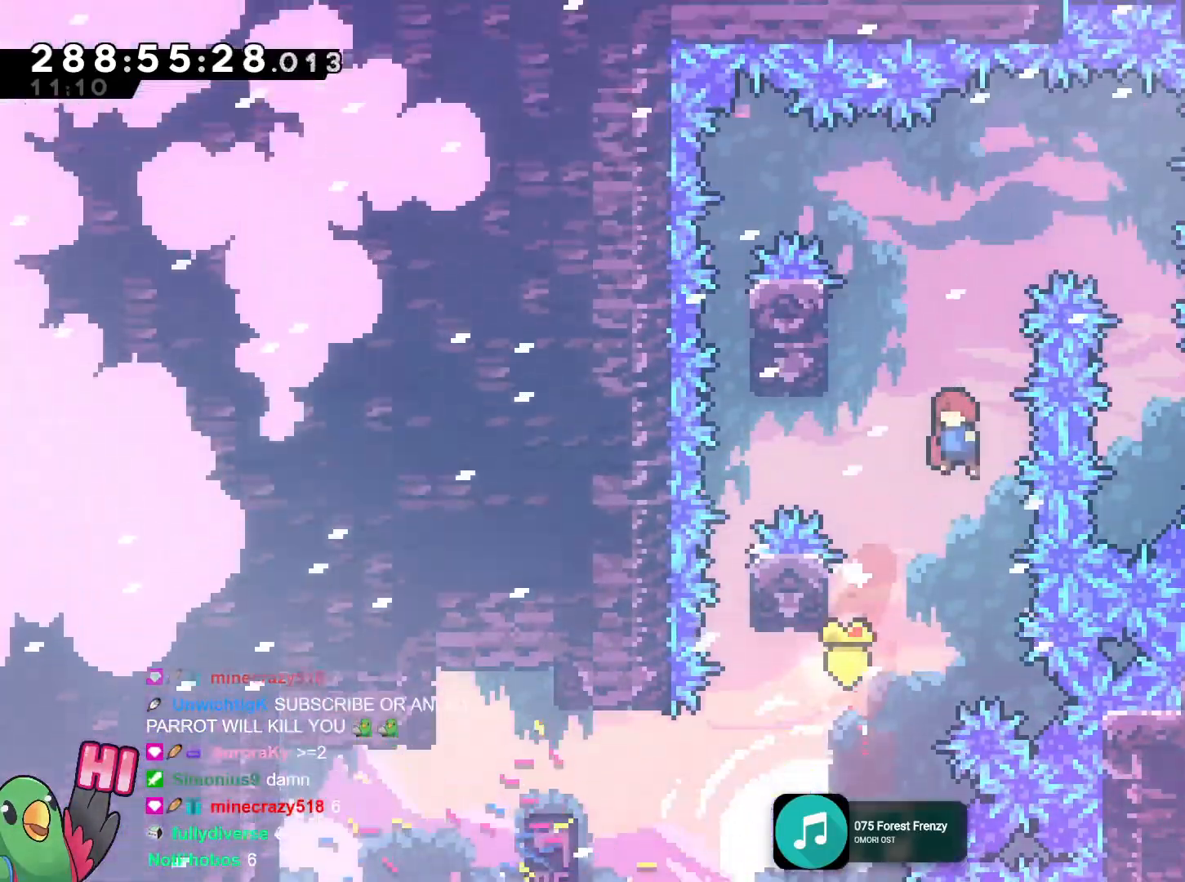
{"buttons": ["B"], "left_stick": "up-left", "right_stick": "center", "events": [[234, "R1", "down"], [250, "left_stick", "left"], [317, "R1", "up"], [484, "left_stick", "up-left"]]}
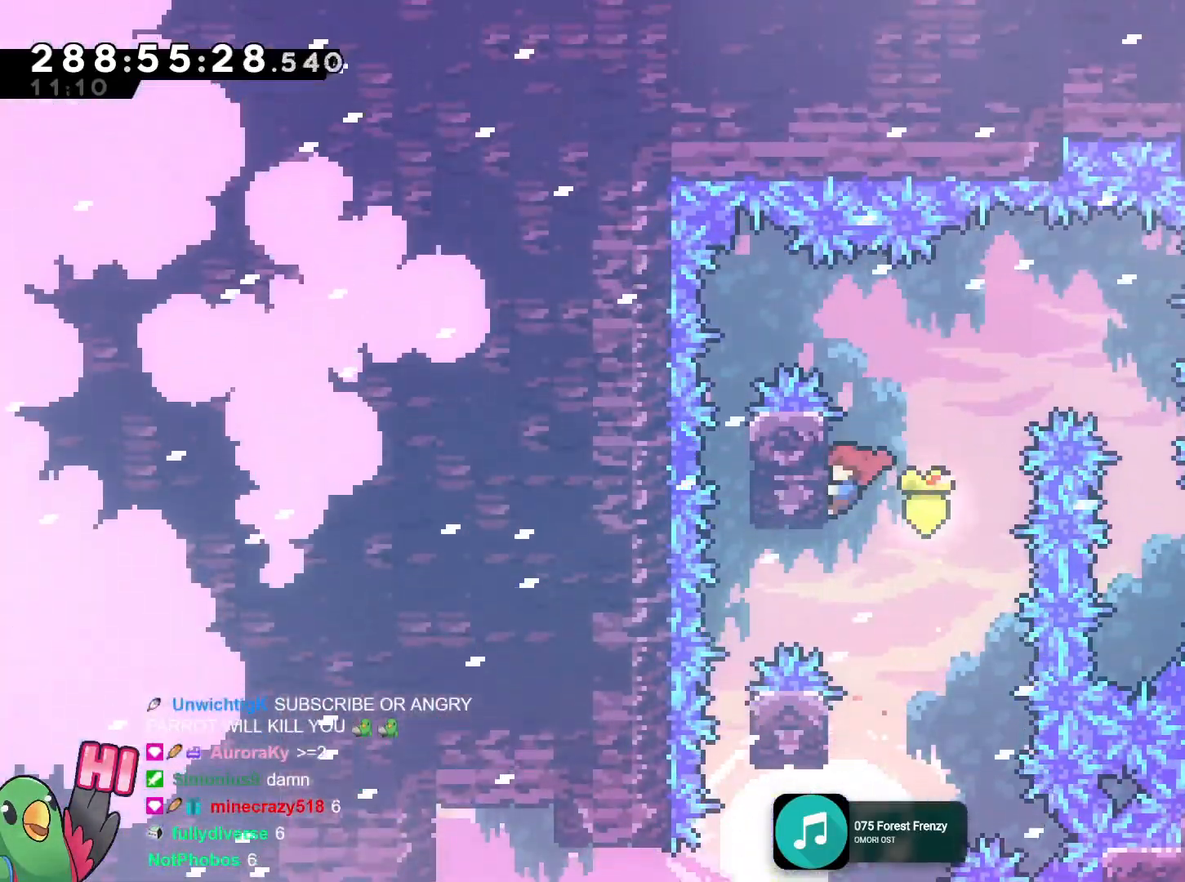
{"buttons": ["B", "R1", "DPAD_DOWN"], "left_stick": "right", "right_stick": "center", "events": [[67, "R1", "down"], [84, "left_stick", "up"], [151, "R1", "up"], [217, "B", "up"], [217, "Y", "down"], [234, "R1", "down"], [284, "Y", "up"], [334, "left_stick", "right"], [401, "DPAD_LEFT", "down"], [434, "B", "down"], [451, "DPAD_LEFT", "up"], [501, "DPAD_DOWN", "down"]]}
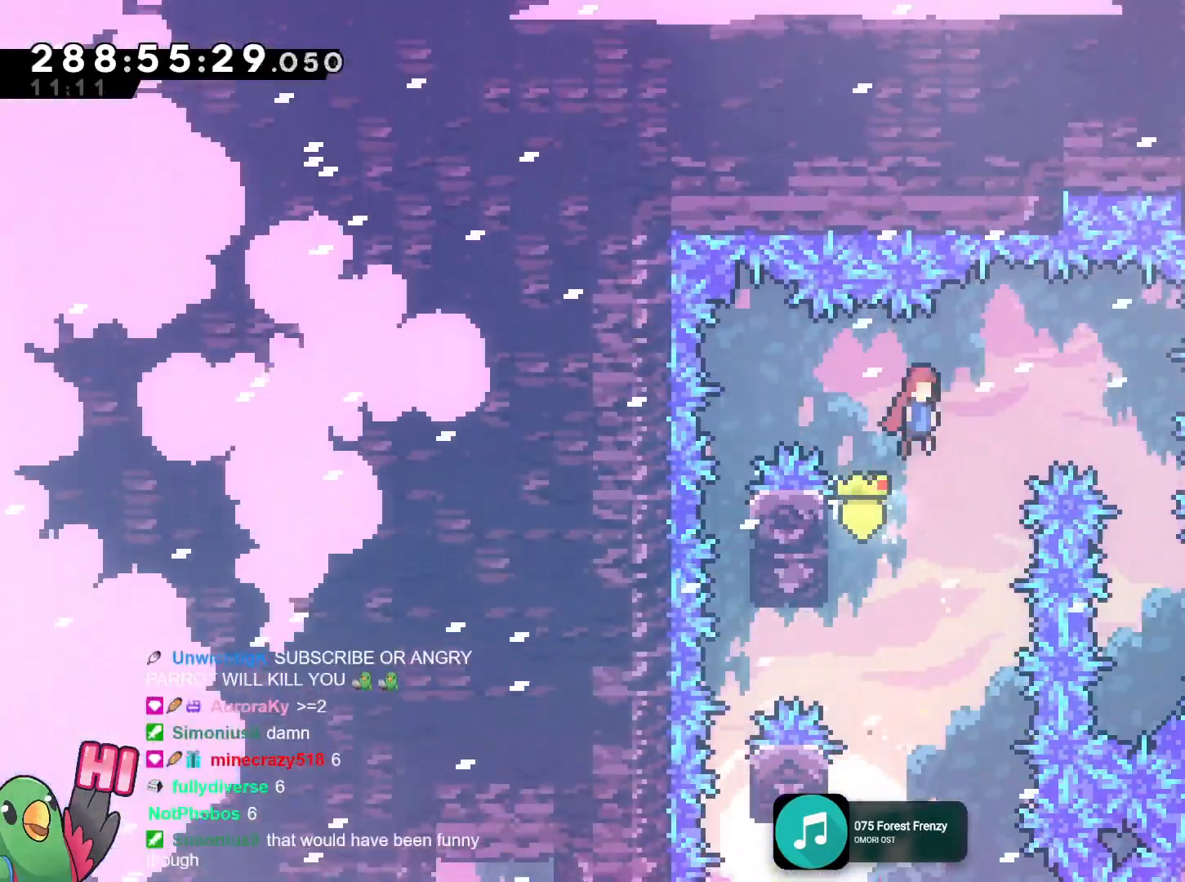
{"buttons": ["B", "R1"], "left_stick": "center", "right_stick": "center", "events": [[17, "DPAD_DOWN", "up"], [17, "L2", "down"], [67, "L2", "up"], [484, "left_stick", "center"]]}
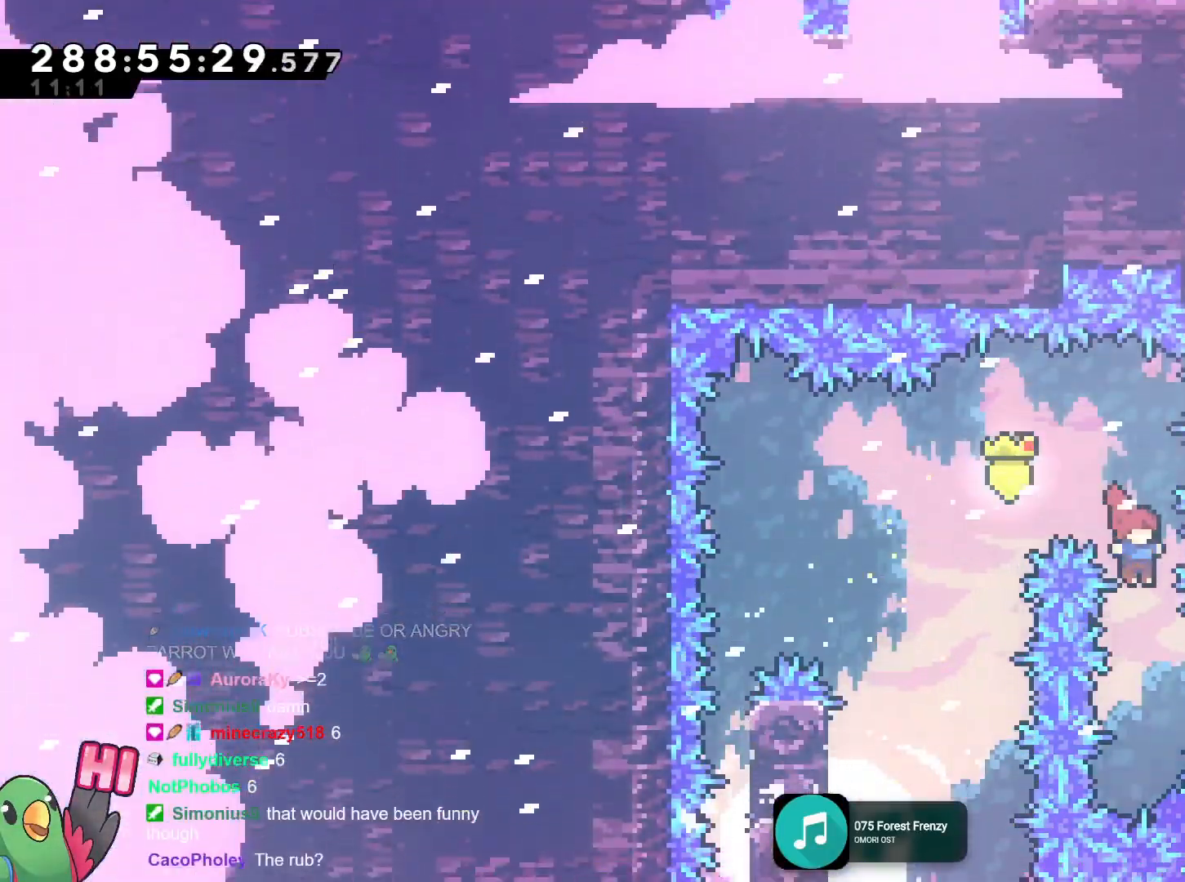
{"buttons": ["R1"], "left_stick": "up-right", "right_stick": "center"}
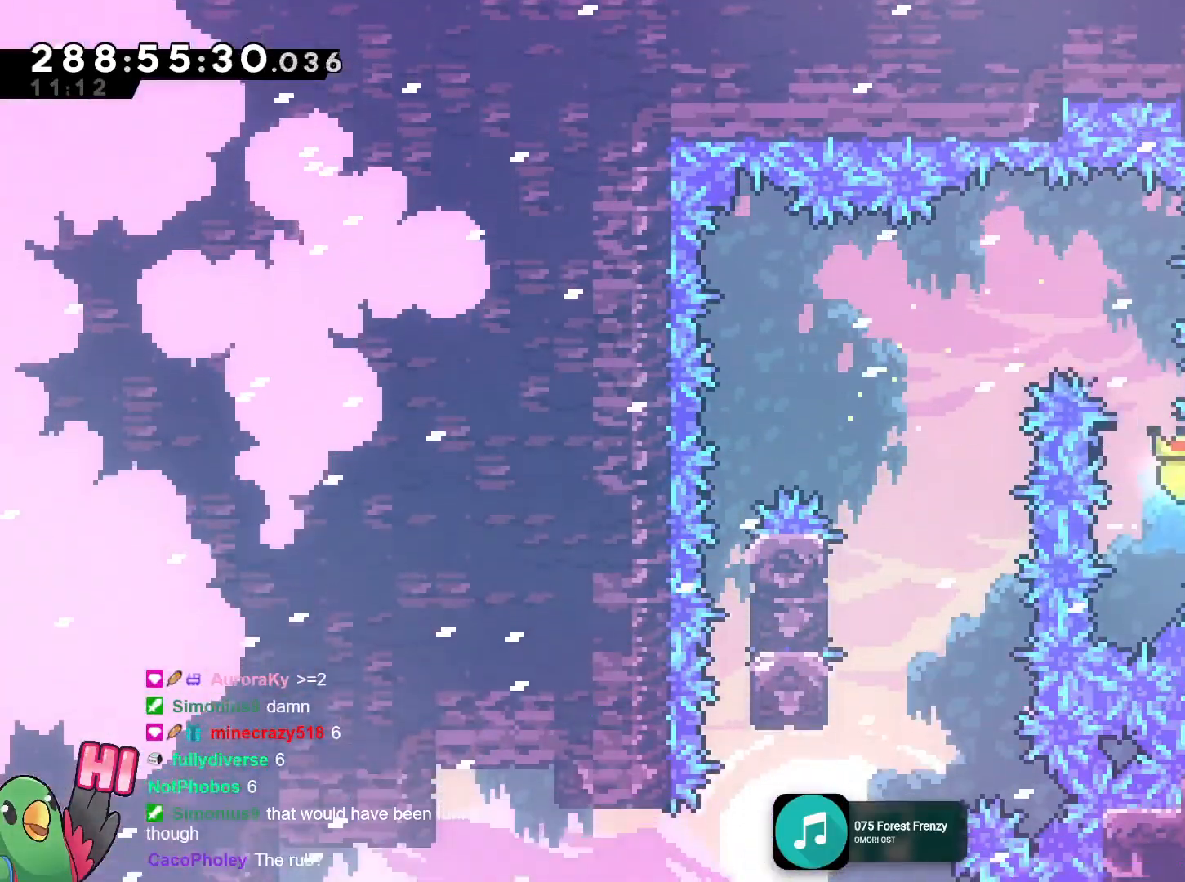
{"buttons": ["B", "R1"], "left_stick": "up", "right_stick": "center", "events": [[33, "left_stick", "up"], [434, "B", "down"]]}
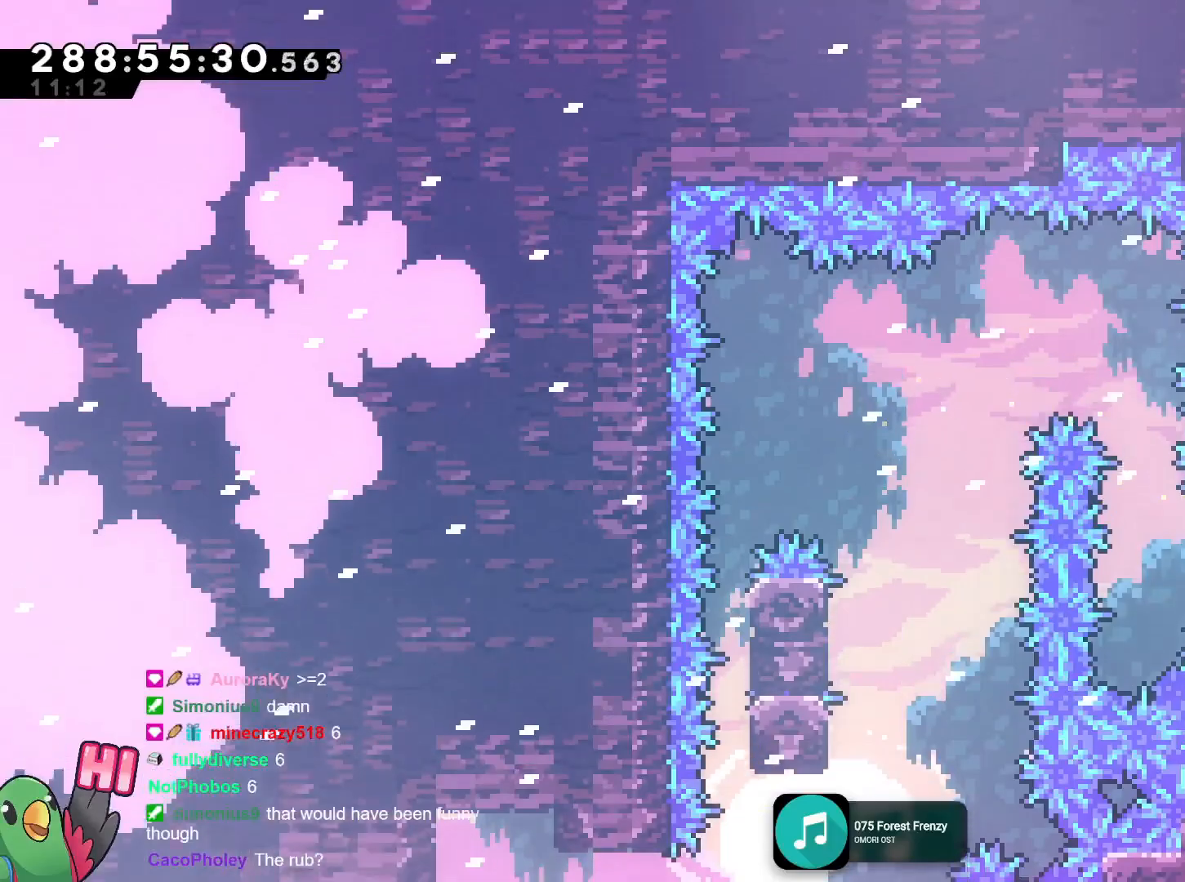
{"buttons": [], "left_stick": "up", "right_stick": "center", "events": [[84, "R1", "up"], [351, "R1", "down"], [451, "B", "up"], [501, "R1", "up"]]}
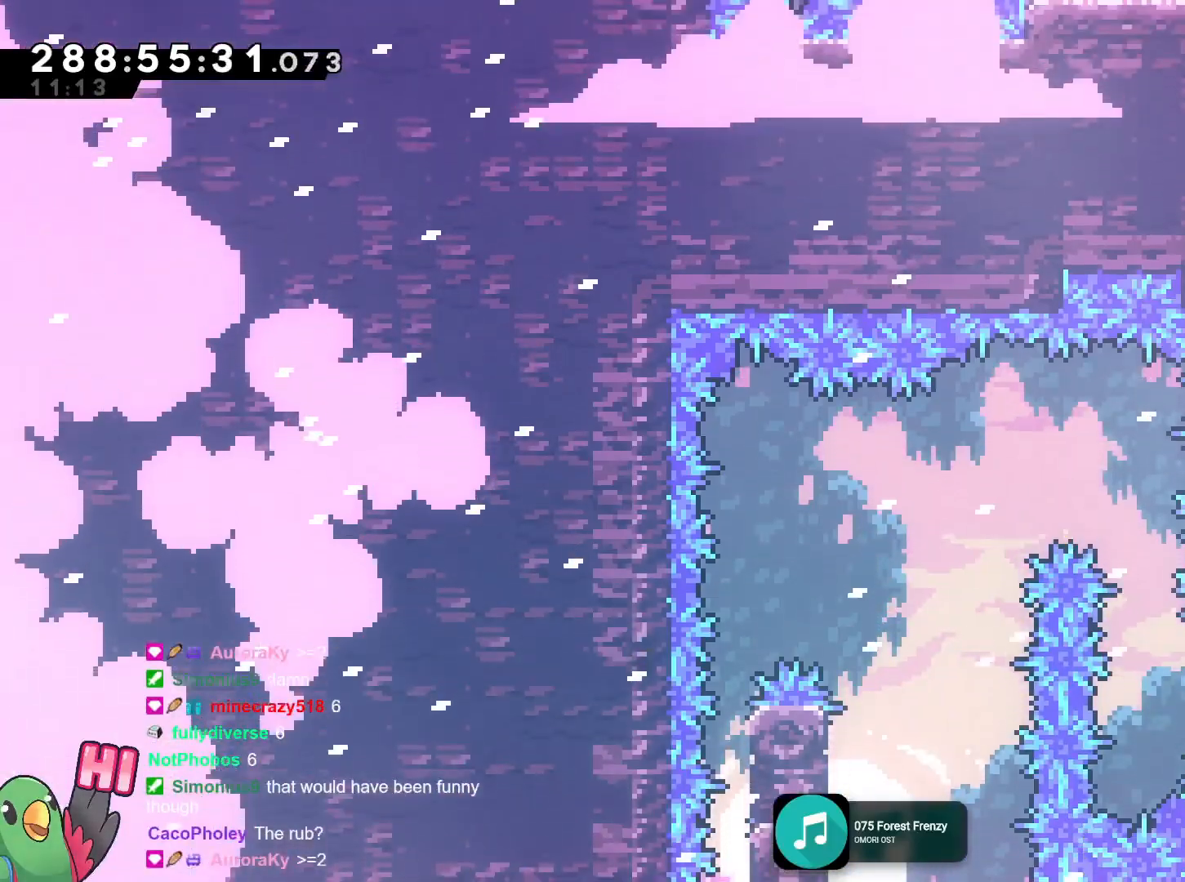
{"buttons": ["B"], "left_stick": "center", "right_stick": "center", "events": [[17, "R1", "down"], [183, "B", "down"], [200, "R1", "up"], [250, "R1", "down"], [250, "left_stick", "center"], [300, "R1", "up"]]}
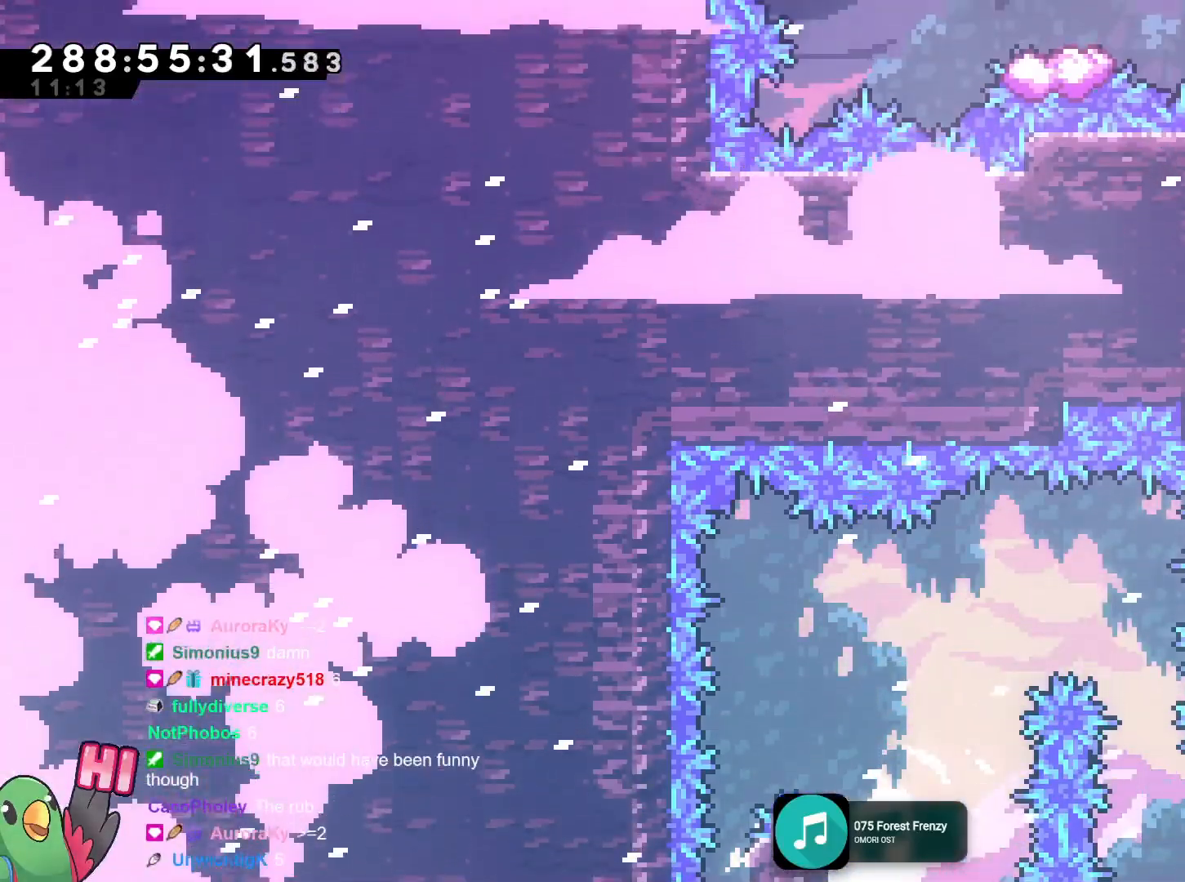
{"buttons": [], "left_stick": "center", "right_stick": "center", "events": [[217, "B", "up"], [367, "B", "down"], [501, "B", "up"]]}
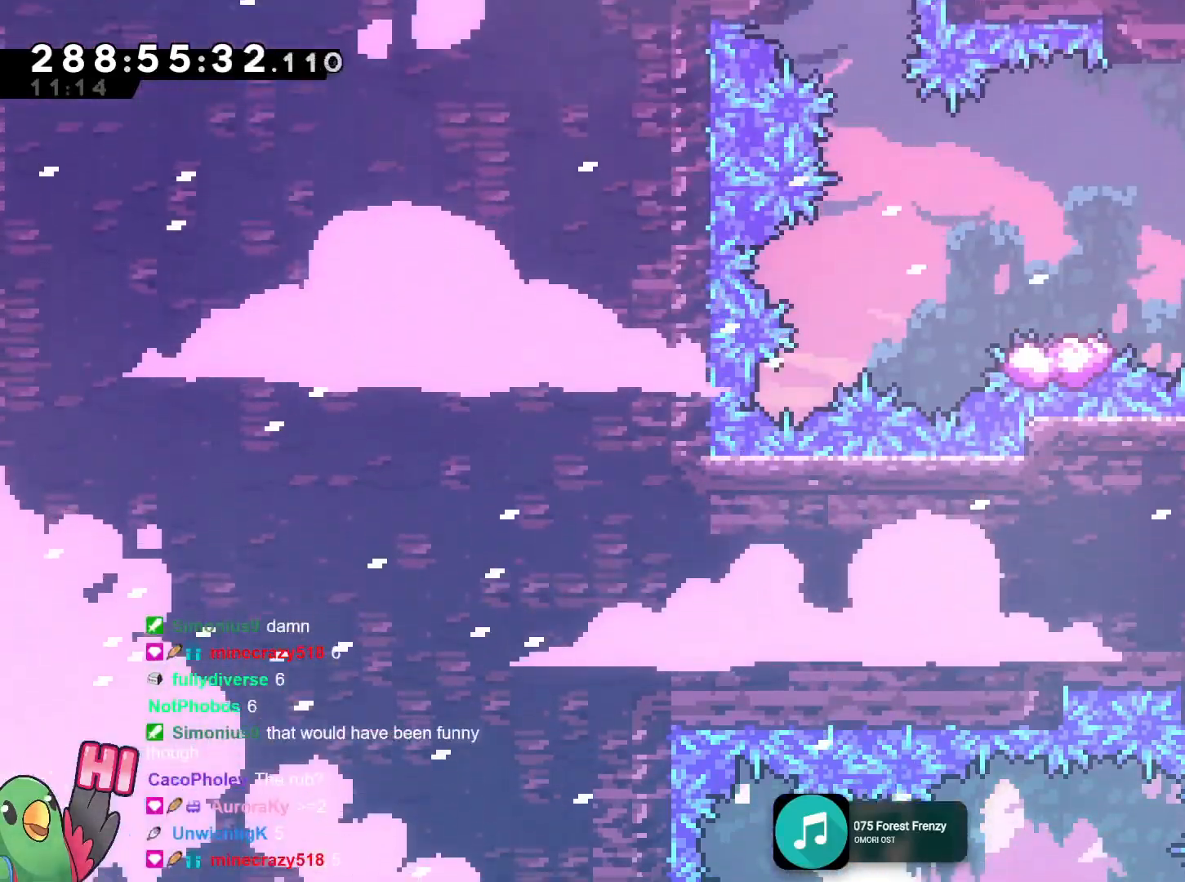
{"buttons": [], "left_stick": "center", "right_stick": "center", "events": [[300, "B", "down"], [400, "B", "up"]]}
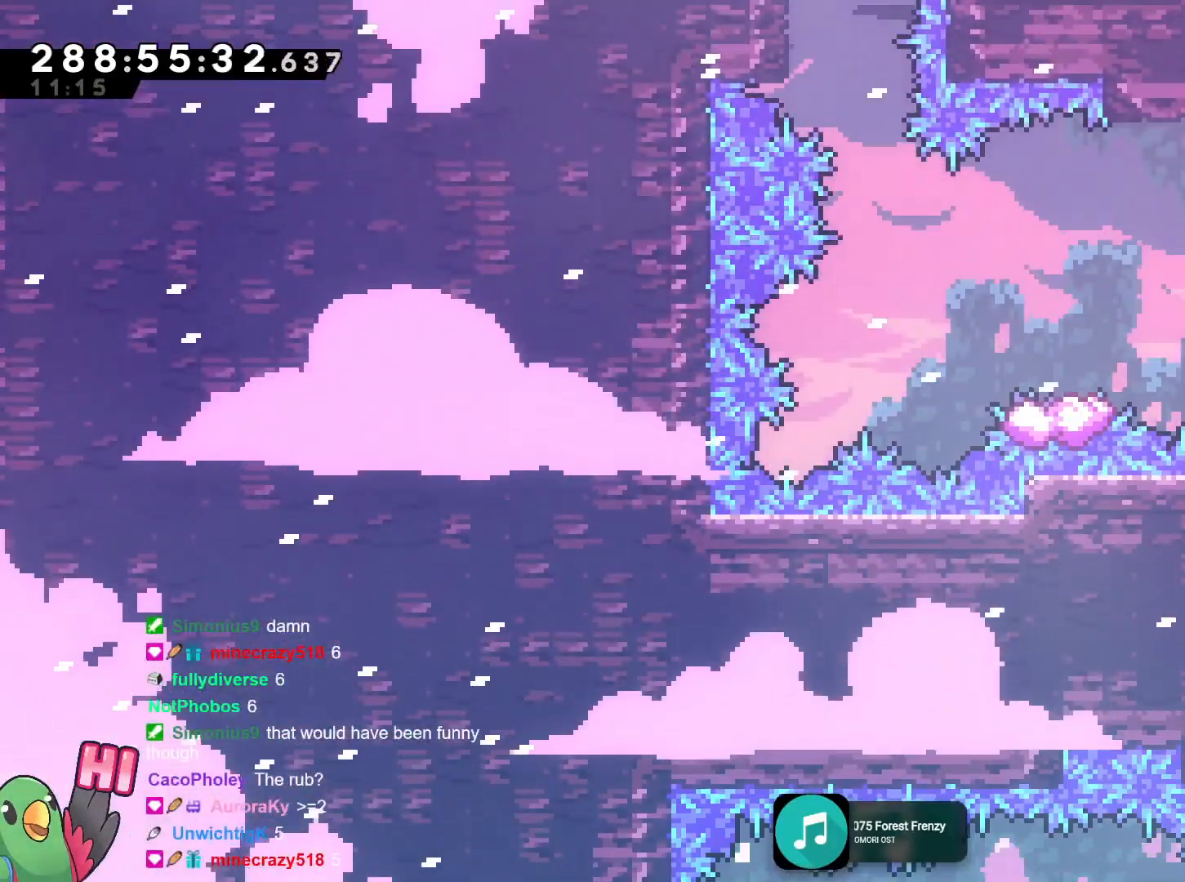
{"buttons": ["B"], "left_stick": "center", "right_stick": "center", "events": [[167, "B", "down"], [317, "B", "up"], [418, "B", "down"]]}
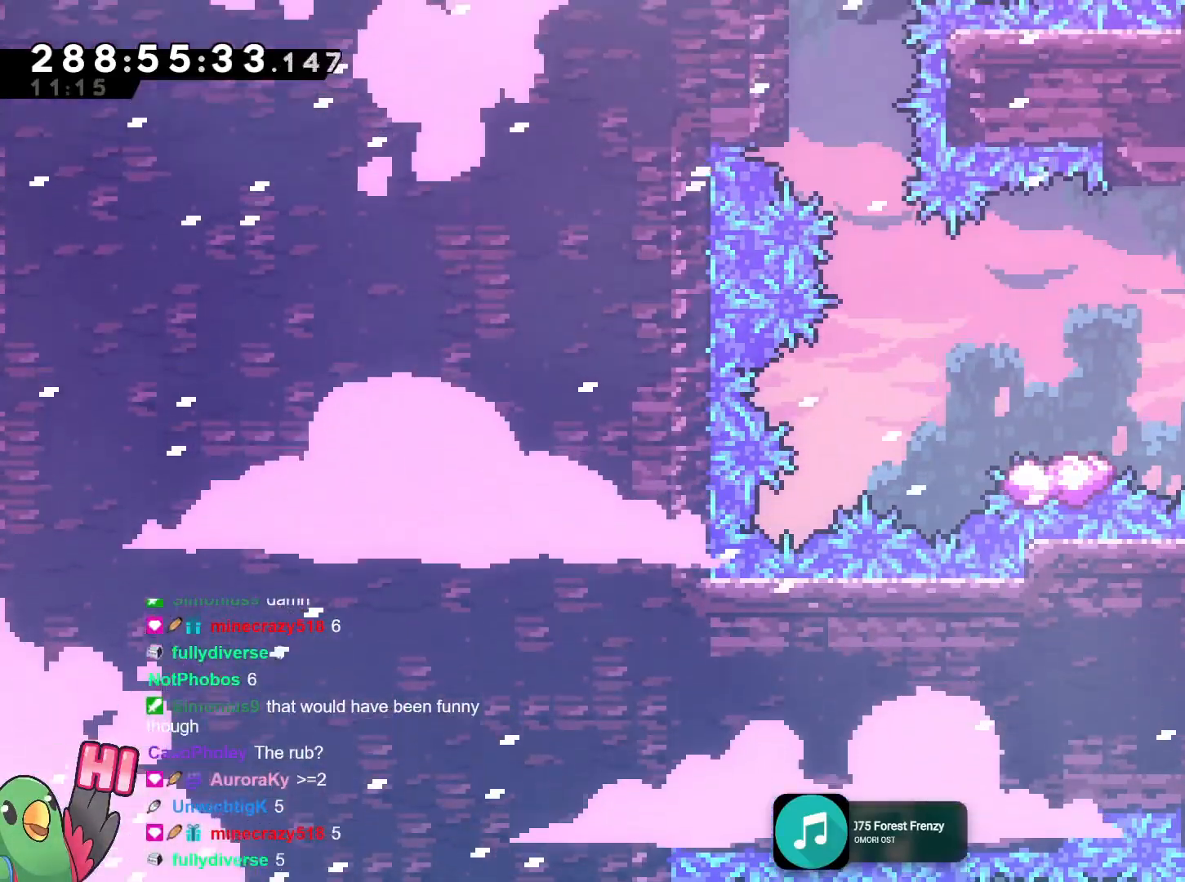
{"buttons": ["B"], "left_stick": "left", "right_stick": "center"}
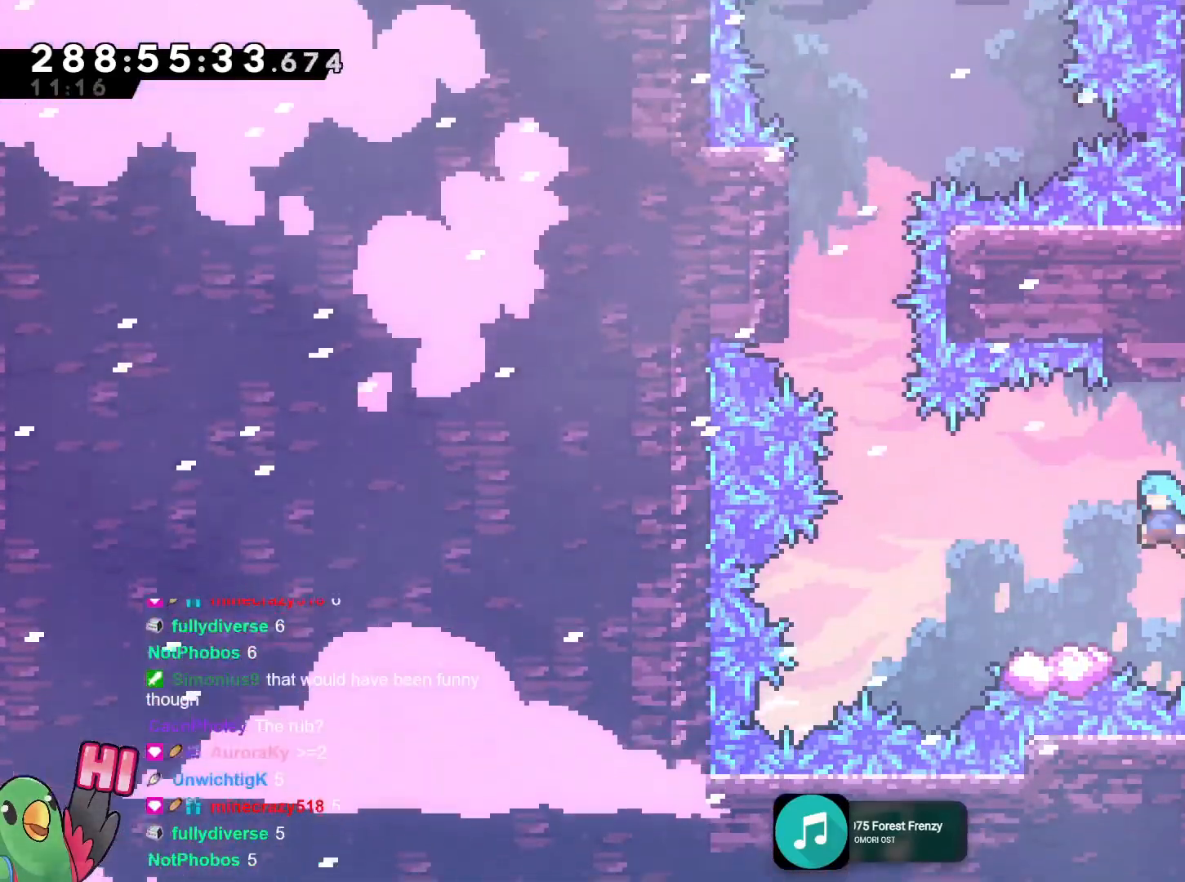
{"buttons": ["B", "R1"], "left_stick": "left", "right_stick": "center", "events": [[51, "R1", "down"], [117, "B", "up"], [334, "B", "down"]]}
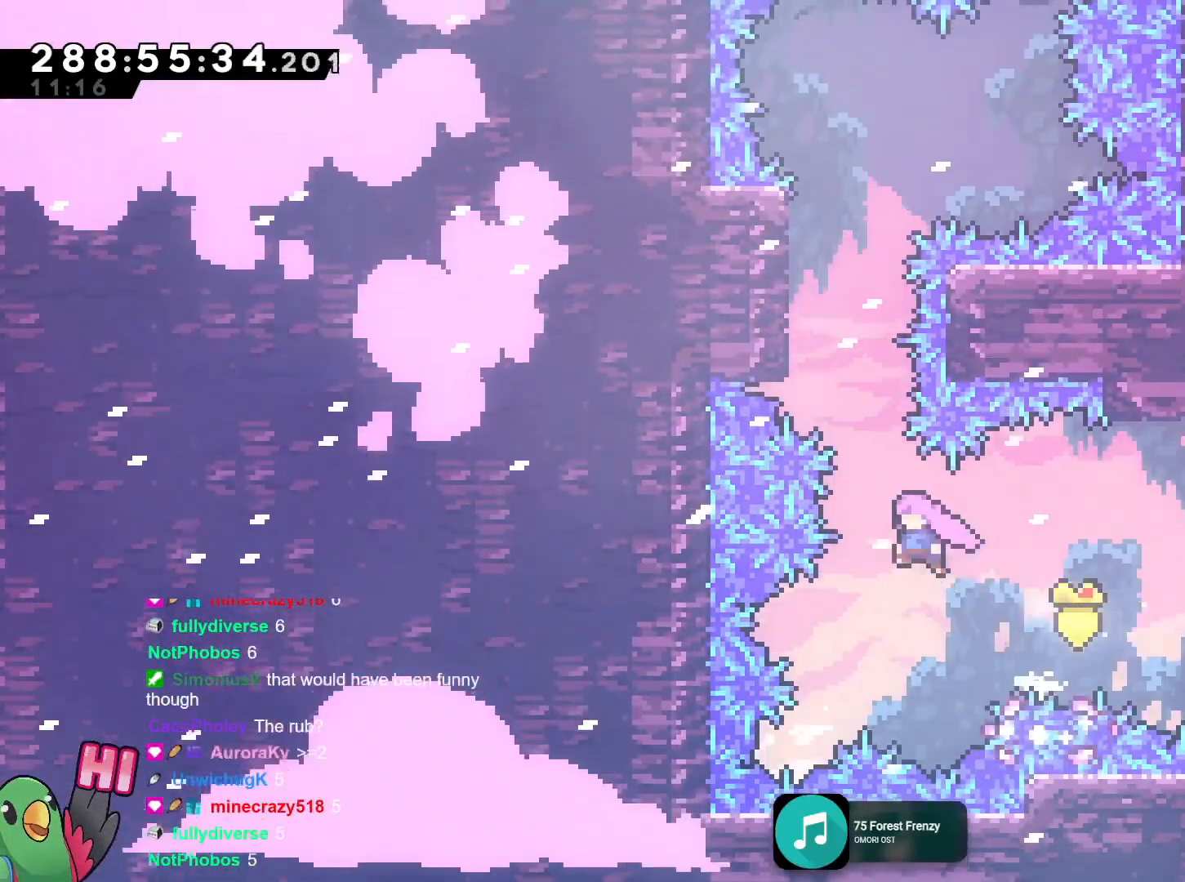
{"buttons": ["B", "R1"], "left_stick": "up-left", "right_stick": "center", "events": [[150, "left_stick", "up"], [200, "Y", "down"], [317, "Y", "up"], [417, "left_stick", "up-left"]]}
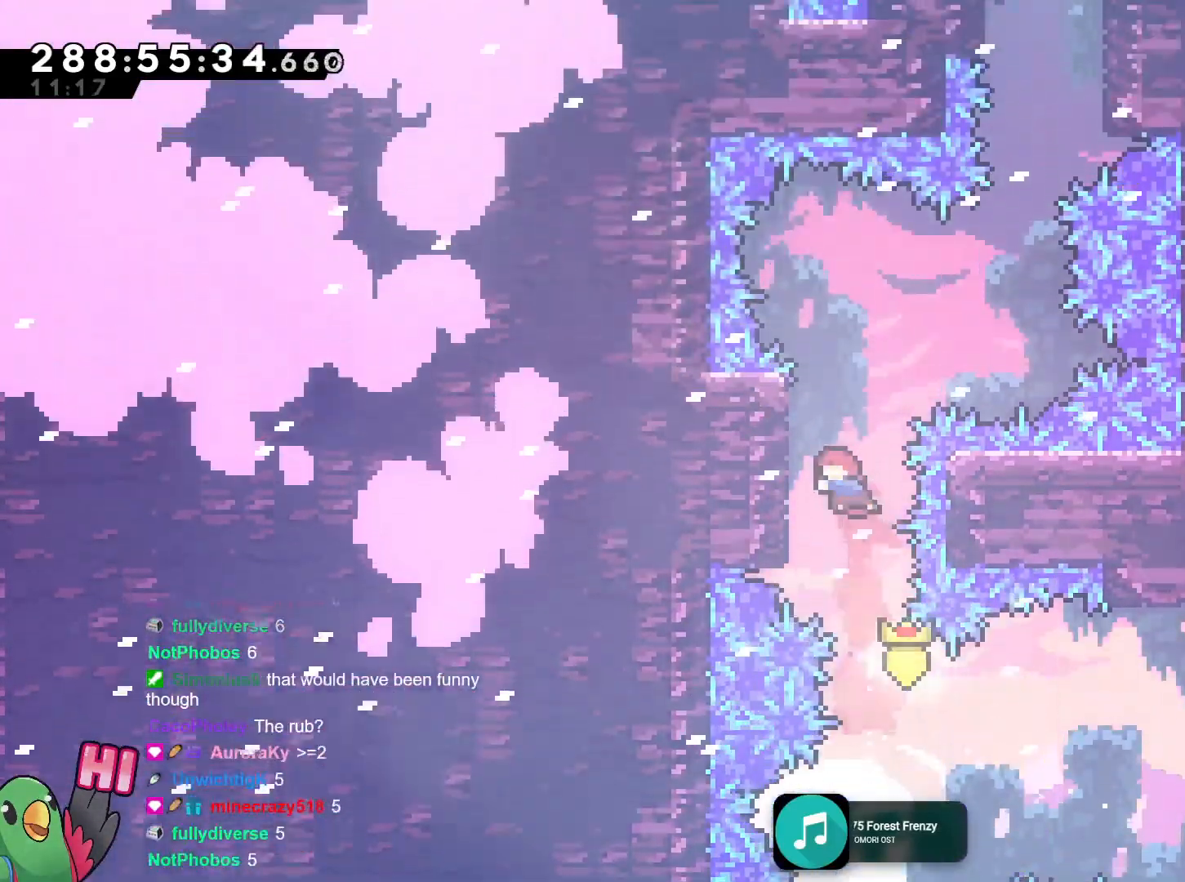
{"buttons": [], "left_stick": "up", "right_stick": "center", "events": [[201, "left_stick", "up"], [234, "R1", "up"], [434, "B", "up"], [434, "DPAD_DOWN", "down"], [484, "DPAD_DOWN", "up"]]}
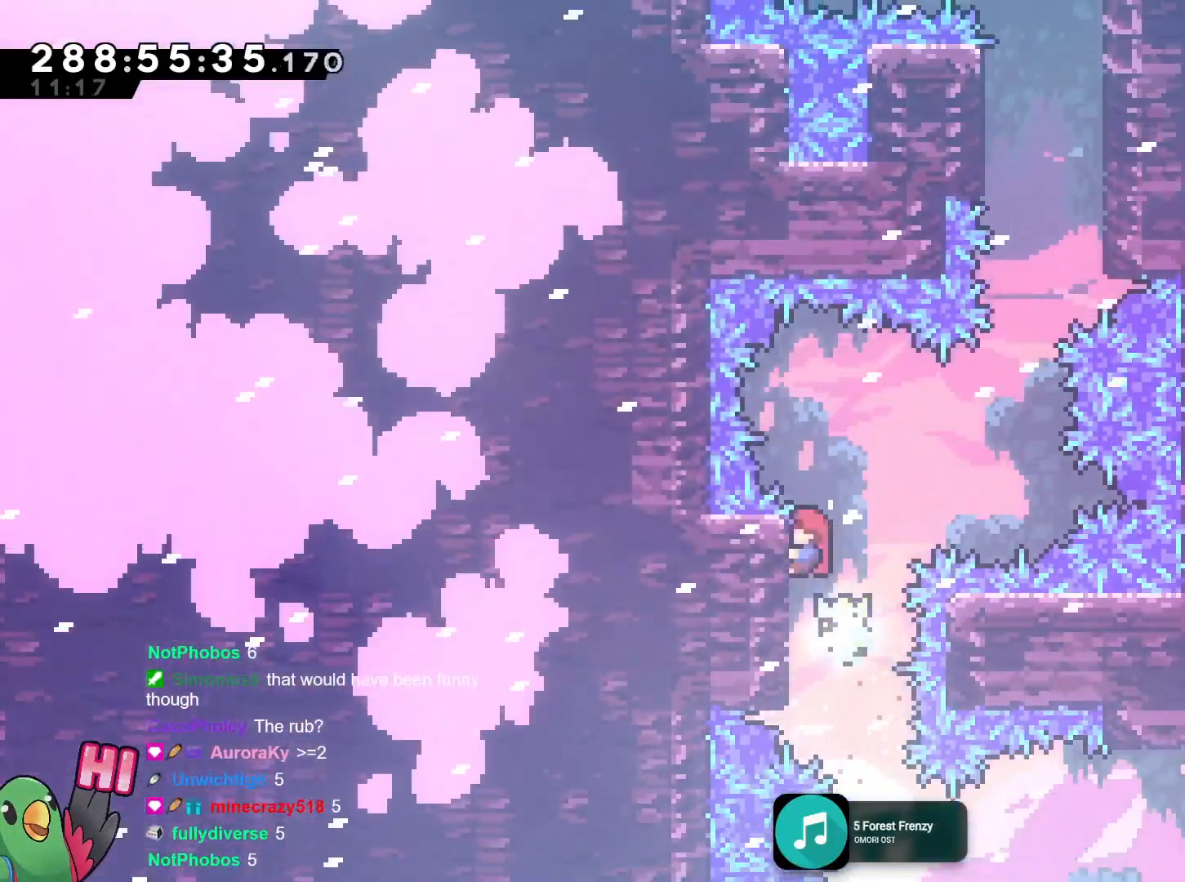
{"buttons": ["B"], "left_stick": "up-right", "right_stick": "center", "events": [[117, "left_stick", "up-right"], [150, "B", "down"], [217, "R1", "down"], [367, "R1", "up"]]}
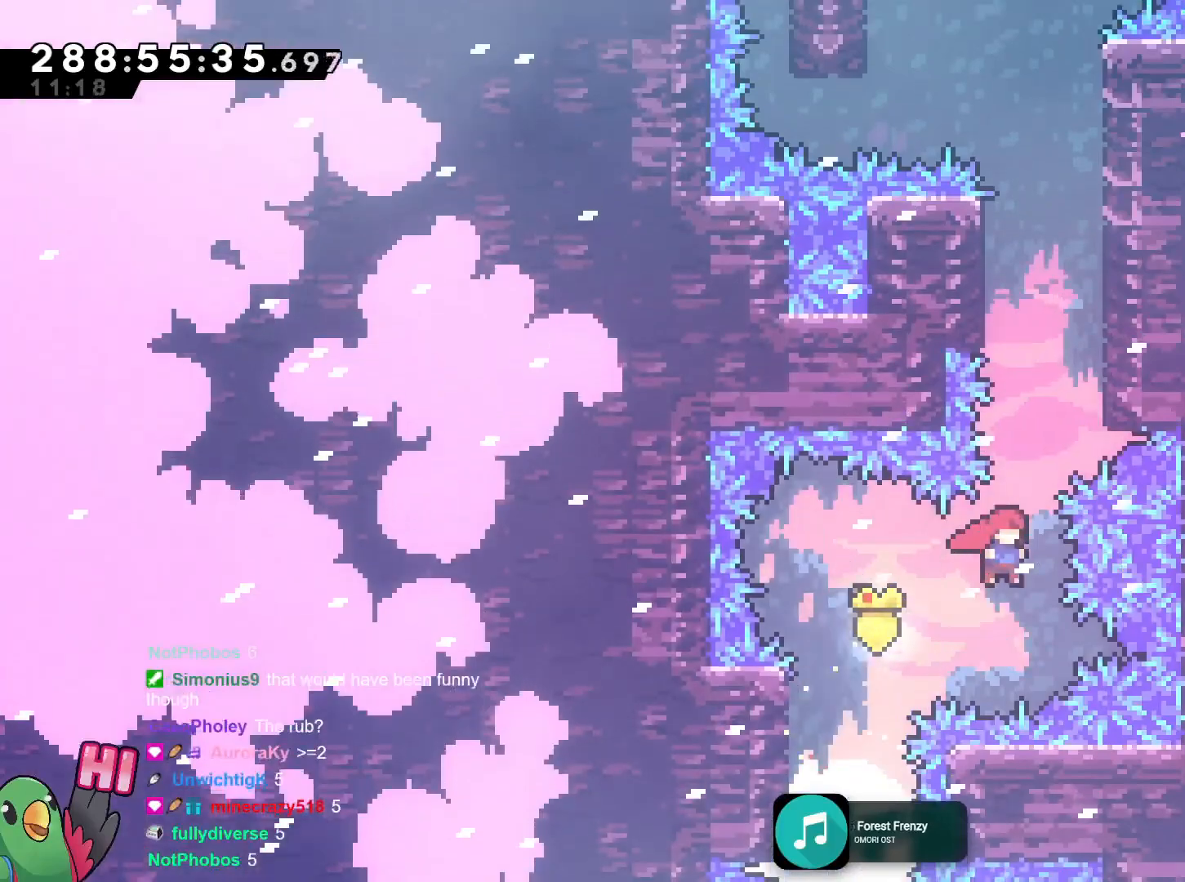
{"buttons": [], "left_stick": "right", "right_stick": "center", "events": [[51, "left_stick", "up"], [101, "Y", "down"], [317, "Y", "up"], [317, "left_stick", "right"], [367, "B", "up"], [367, "R1", "down"], [418, "R1", "up"]]}
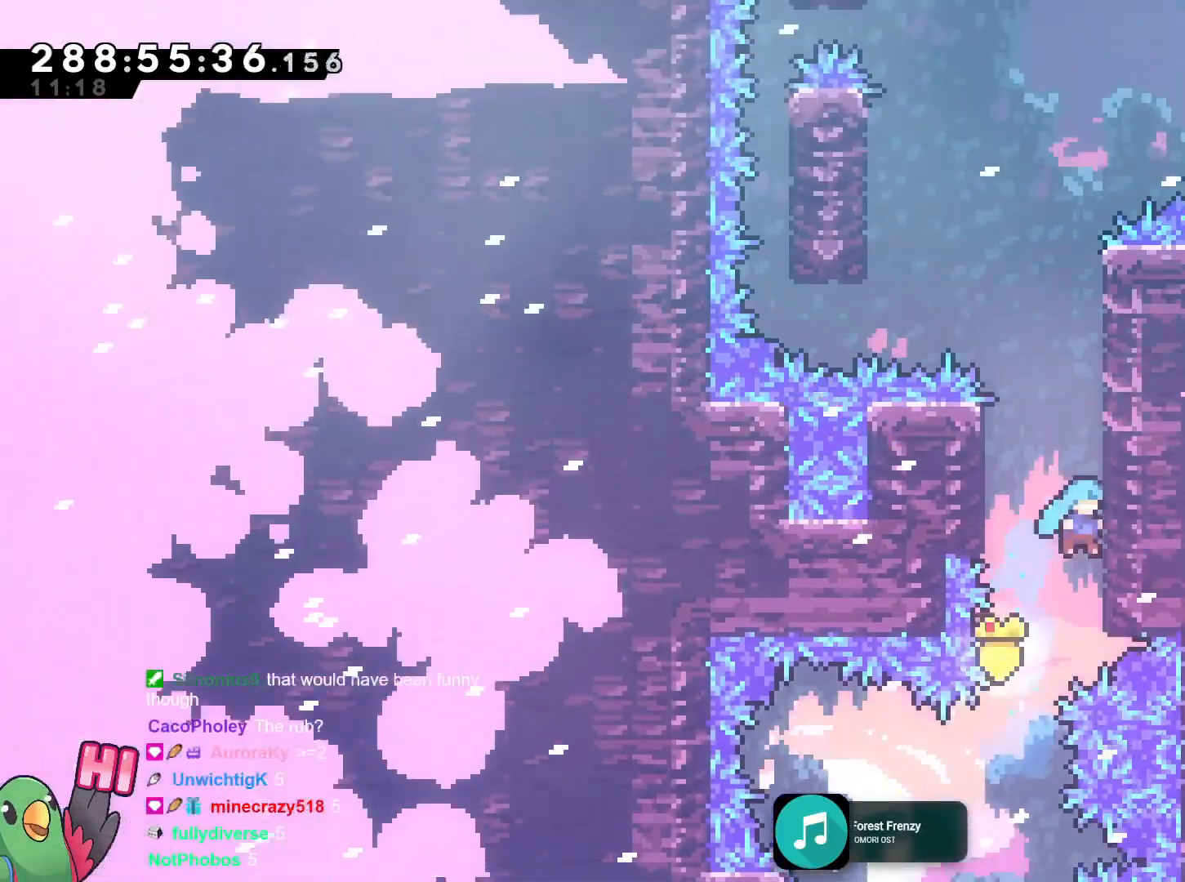
{"buttons": [], "left_stick": "right", "right_stick": "center", "events": [[67, "B", "down"], [100, "left_stick", "up-left"], [200, "B", "up"], [267, "B", "down"], [317, "left_stick", "right"], [434, "B", "up"]]}
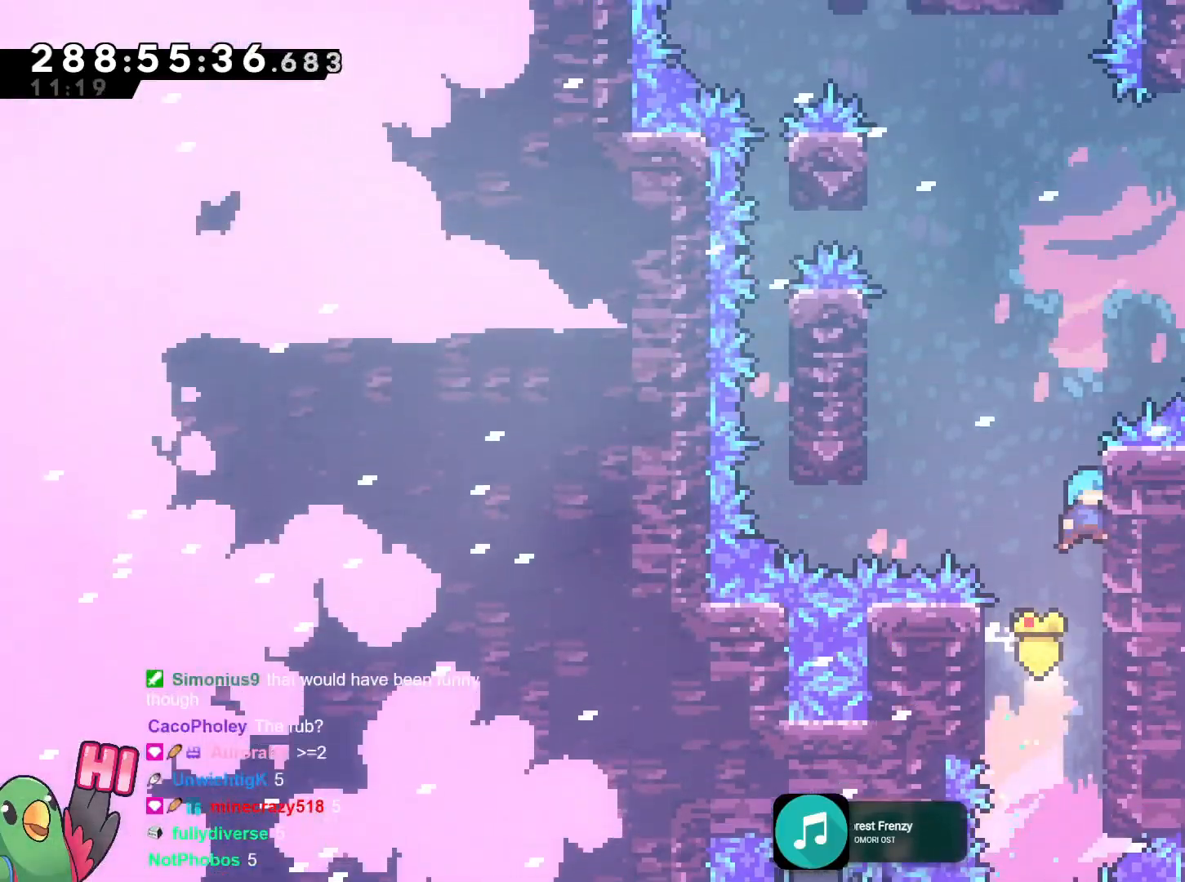
{"buttons": ["B"], "left_stick": "right", "right_stick": "center", "events": [[34, "left_stick", "center"], [84, "B", "down"], [134, "B", "up"], [151, "B", "down"], [401, "left_stick", "right"]]}
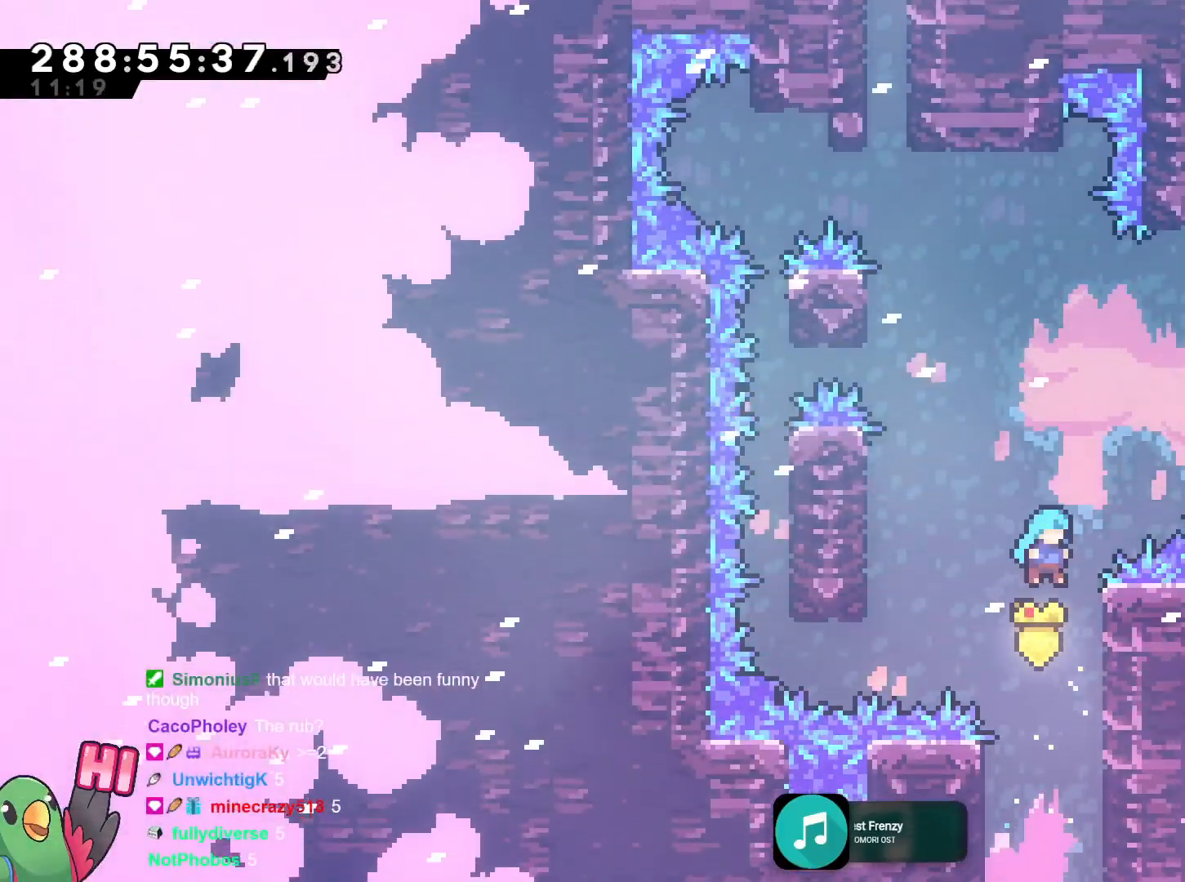
{"buttons": ["B"], "left_stick": "left", "right_stick": "center", "events": [[33, "B", "up"], [183, "B", "down"], [200, "left_stick", "up-left"], [267, "left_stick", "left"]]}
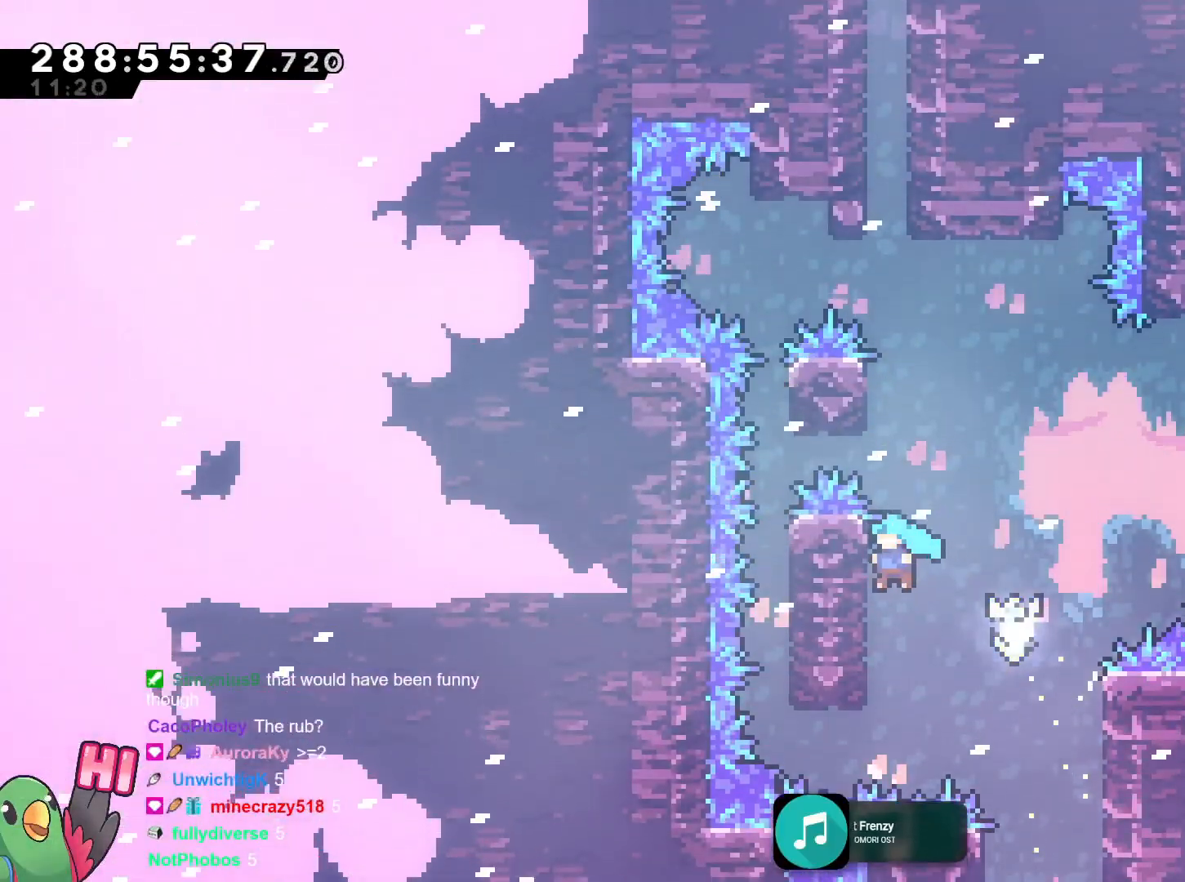
{"buttons": ["B"], "left_stick": "center", "right_stick": "center", "events": [[17, "B", "up"], [117, "left_stick", "center"], [267, "B", "down"]]}
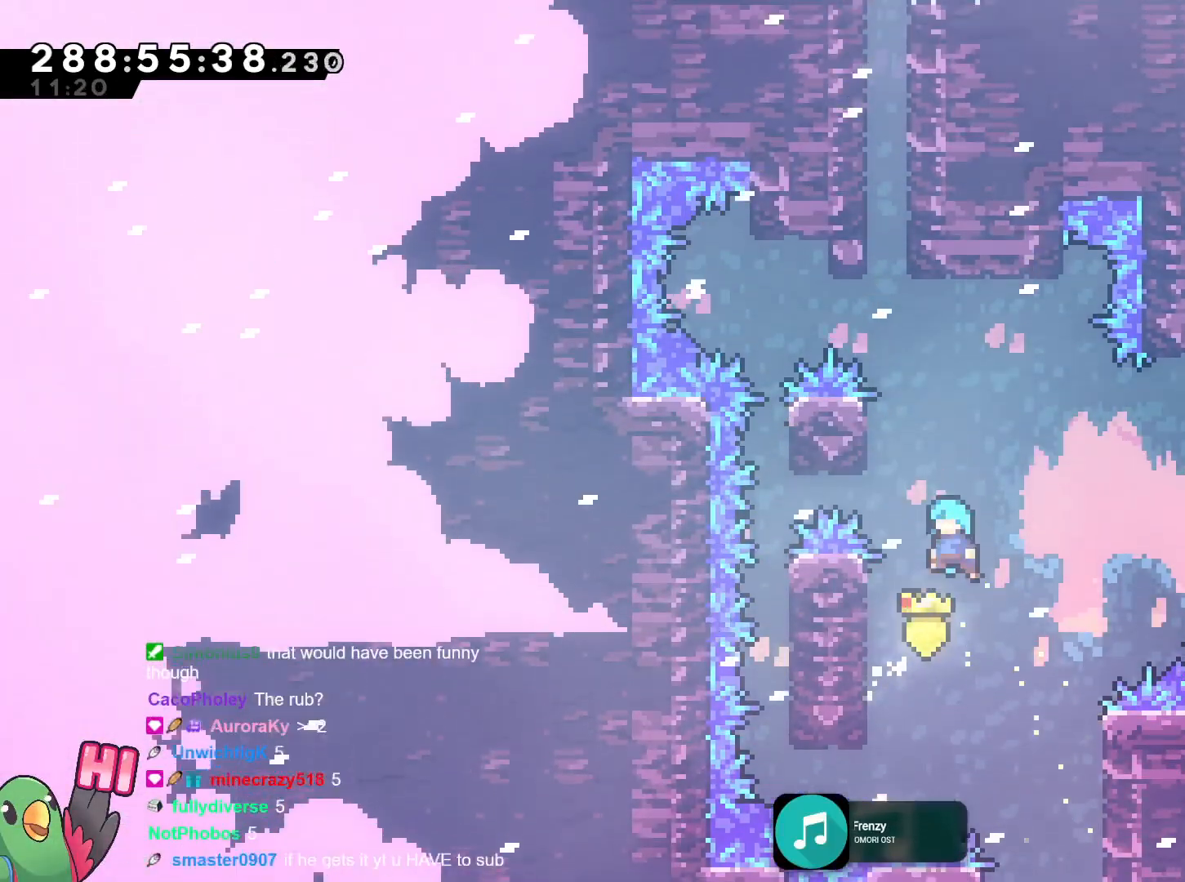
{"buttons": ["B"], "left_stick": "center", "right_stick": "center", "events": [[83, "left_stick", "left"], [183, "B", "up"], [284, "left_stick", "center"], [400, "B", "down"]]}
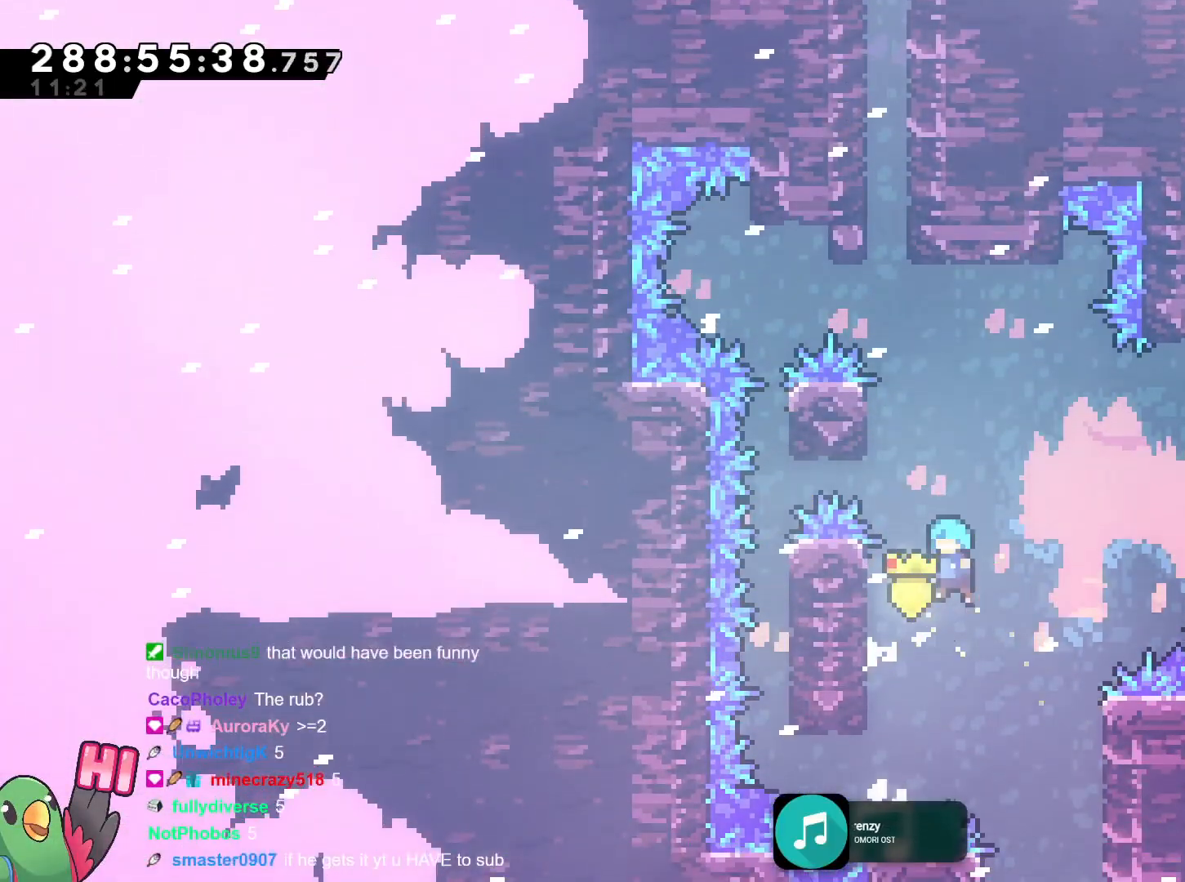
{"buttons": ["R1"], "left_stick": "up", "right_stick": "center", "events": [[84, "left_stick", "left"], [184, "R1", "down"], [334, "left_stick", "center"], [351, "DPAD_DOWN", "down"], [384, "B", "up"], [401, "DPAD_DOWN", "up"], [434, "left_stick", "up"]]}
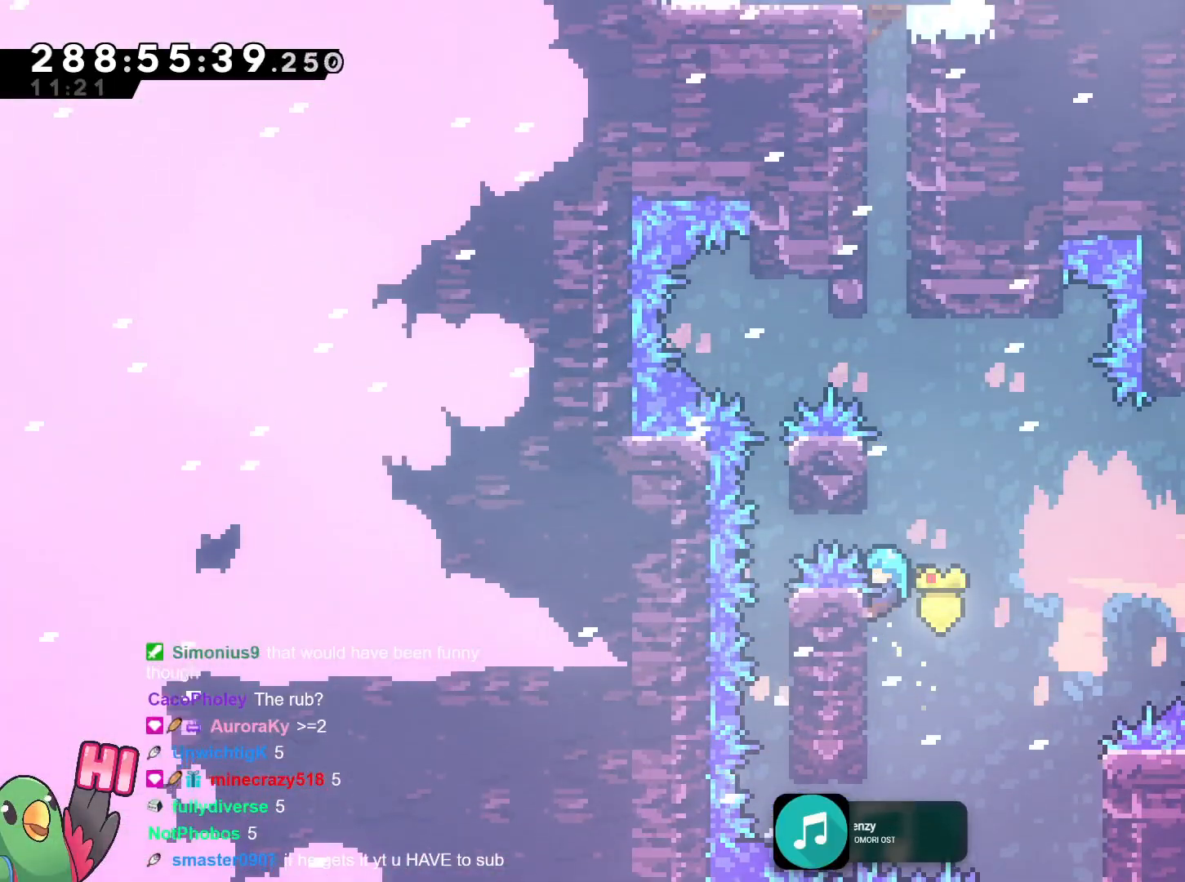
{"buttons": ["R1"], "left_stick": "up", "right_stick": "center", "events": [[34, "B", "down"], [501, "B", "up"]]}
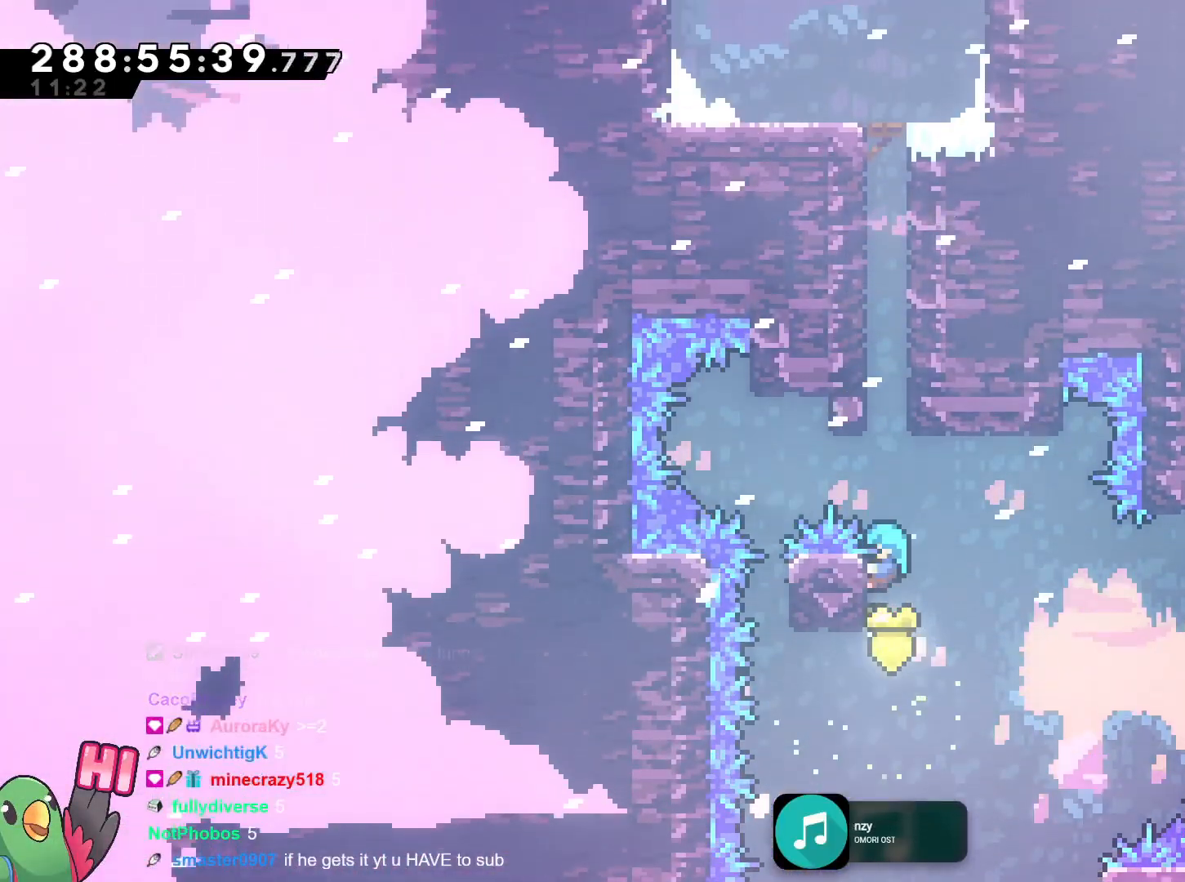
{"buttons": ["B"], "left_stick": "center", "right_stick": "center", "events": [[183, "B", "down"], [333, "left_stick", "center"], [417, "B", "up"], [417, "R1", "up"], [500, "B", "down"]]}